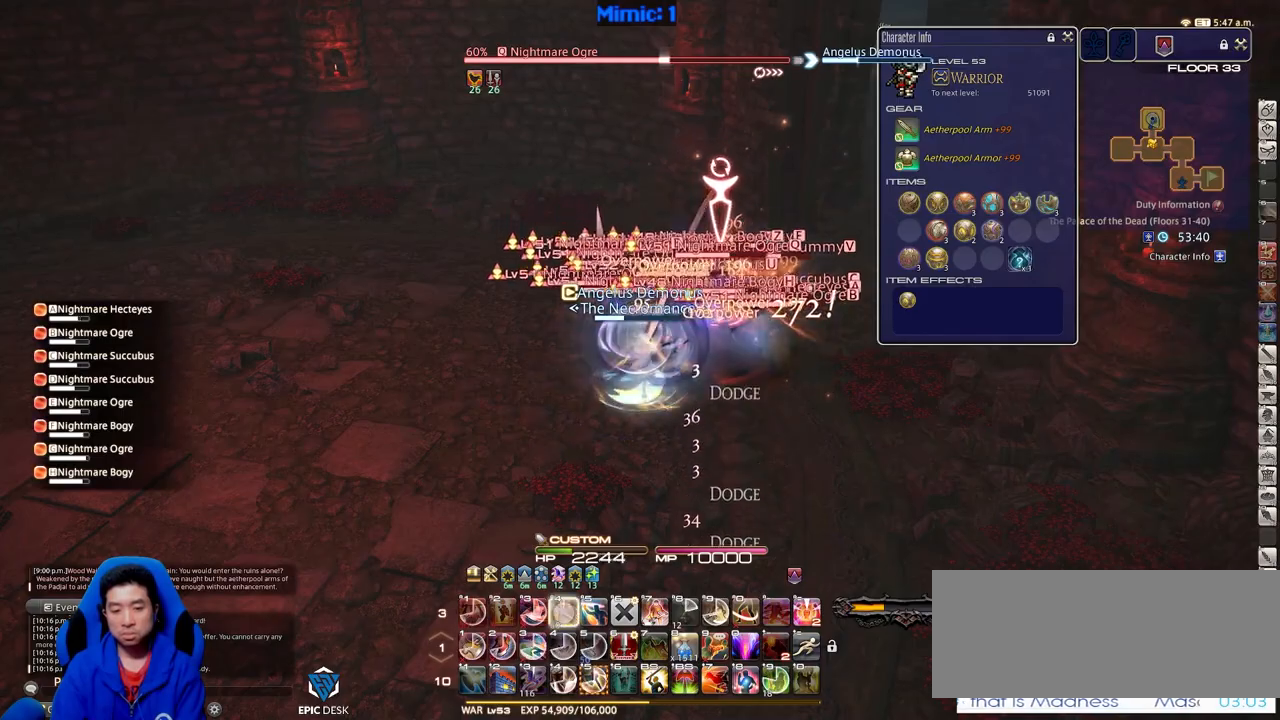
Gameplay with keyboard; each line is a JSON object with the keys held at the frame after it. "events" lists presses ("down") and releases ("up") of ".", "/", "0", "1", "2", "3", "4", "5", "6", "7", "8", "9", "a", "alt_l", "alt_r", "b", "backslash", "backspace", "c", "caps_lock", "comma", "ctrl_l", "ctrl_r", "d", "down", "e", "equals", "escape", "f", "f1", "f10", "f11", "f12", "f2", "f3", "f4", "f5", "f6", "f7", "f8", "f9", "g", "h", "i", "j", "k", "l", "lbracket", "left", "m", "minus", "n", "o", "p", "q", "quote", "r", "rbracket", "return", "right", "s", "semicolon", "shift_l", "shift_r", "space", "super", "t", "tab", "tilde", "u", "up", "v", "w", "x", "y" and "z" between this image and that frame as [ms after this image, input, new state], when the widget could be followed in between. No other keys are recorded. Mouse input is not recorded.
{"keys": ["shift_r", "w"], "events": [[50, "lbracket", "down"], [133, "lbracket", "up"], [133, "rbracket", "up"], [133, "w", "down"], [233, "shift_r", "down"]]}
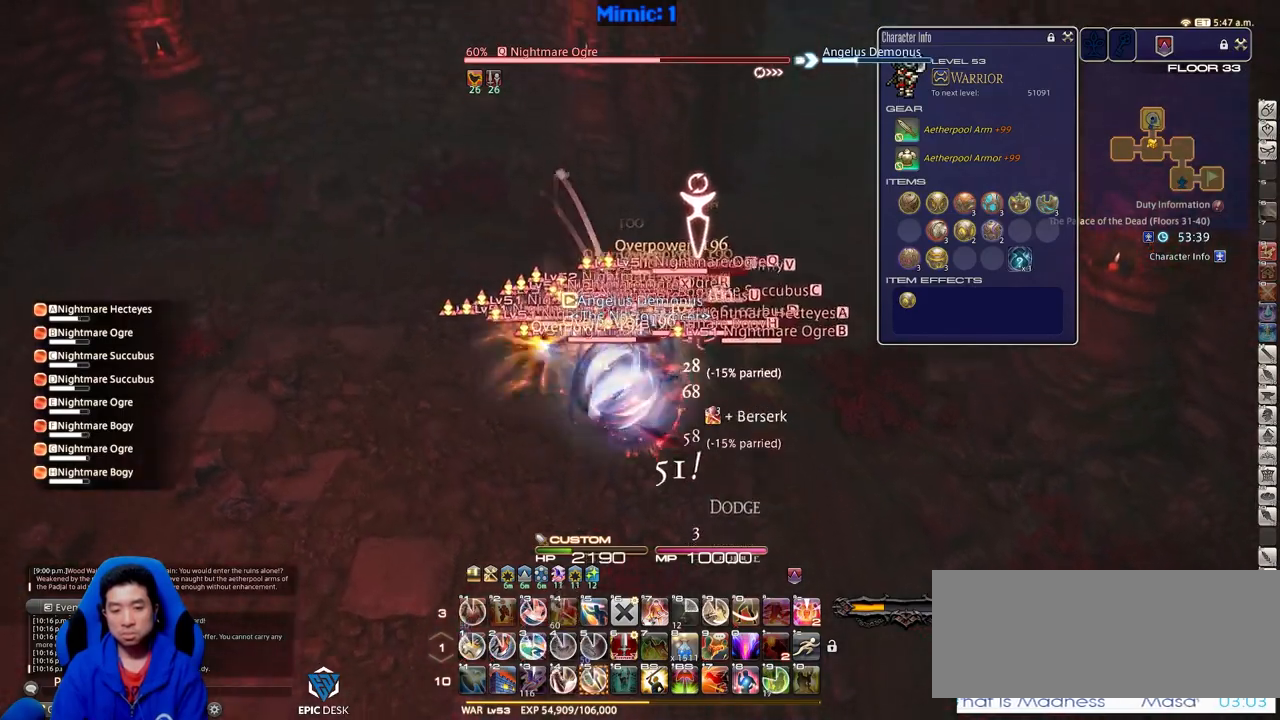
{"keys": ["a", "rbracket", "w"], "events": [[67, "5", "down"], [117, "shift_r", "up"], [151, "5", "up"], [151, "rbracket", "down"], [434, "a", "down"]]}
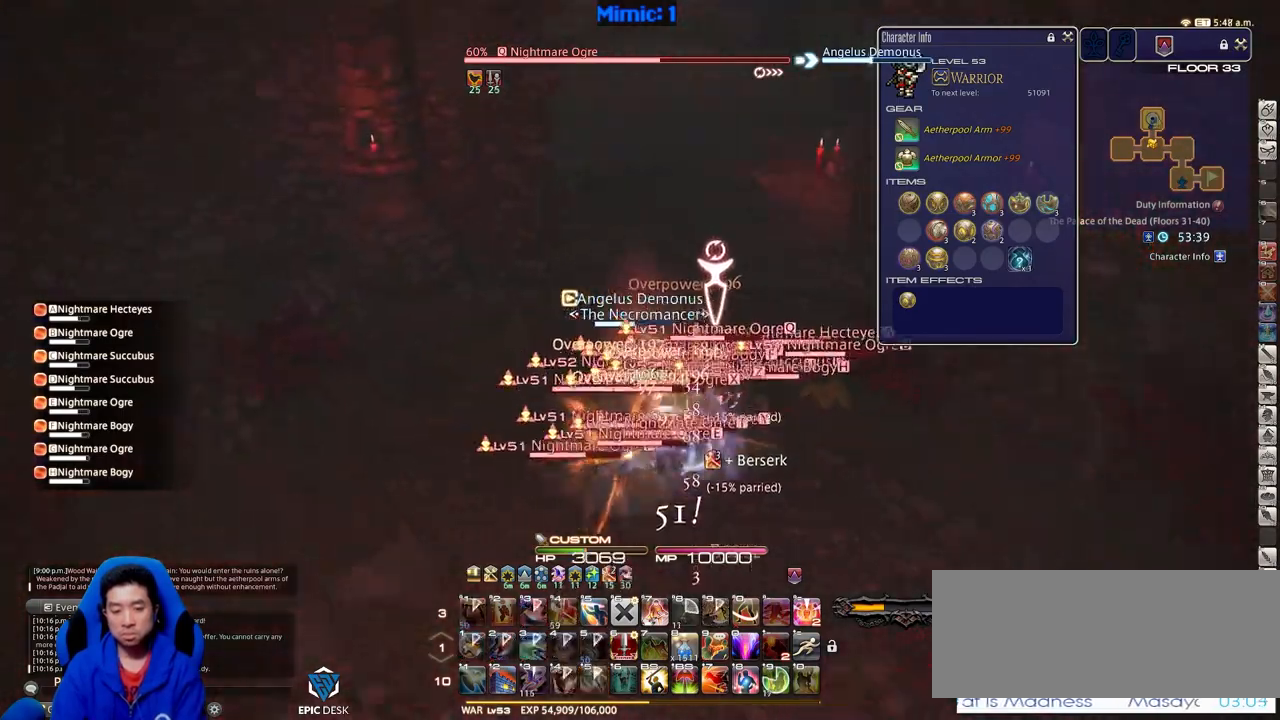
{"keys": ["d", "shift_r"], "events": [[33, "w", "up"], [133, "s", "down"], [217, "a", "up"], [217, "rbracket", "up"], [267, "d", "down"], [400, "s", "up"], [450, "shift_r", "down"]]}
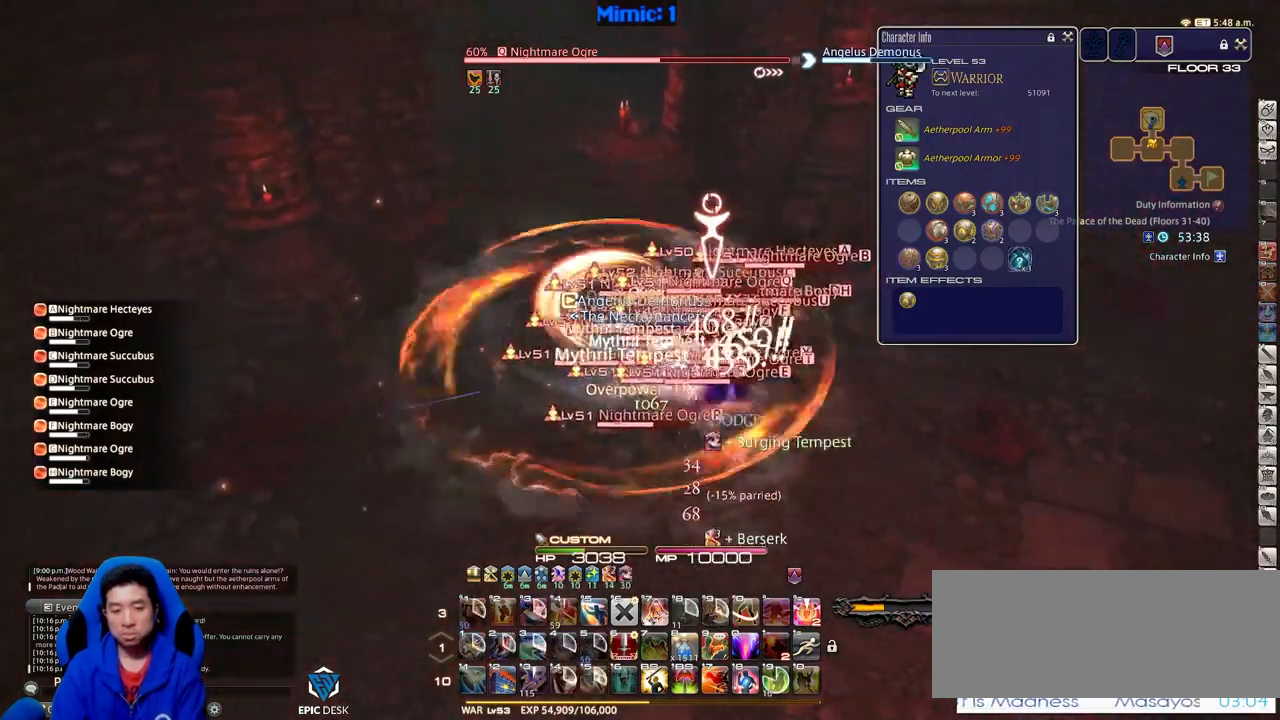
{"keys": ["d"], "events": [[50, "2", "down"], [234, "2", "up"], [284, "shift_r", "up"]]}
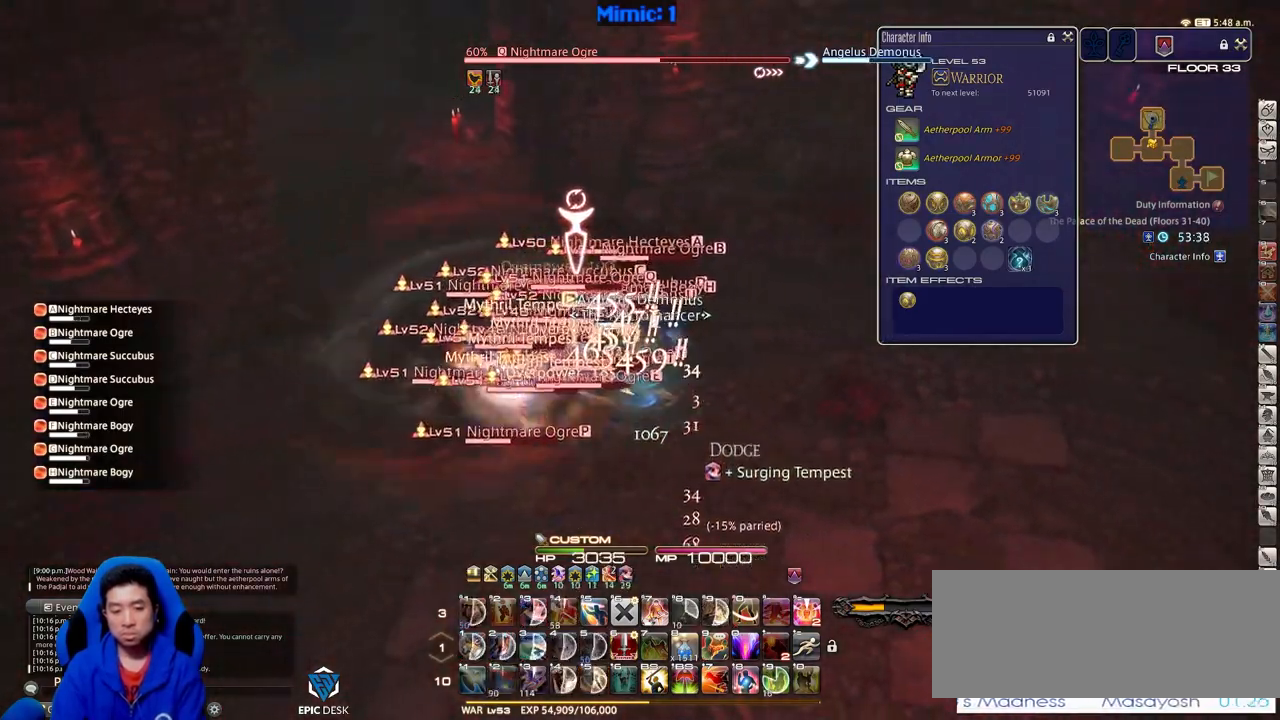
{"keys": ["d", "p", "s"], "events": [[17, "alt_r", "down"], [117, "equals", "down"], [200, "alt_r", "up"], [200, "equals", "up"], [300, "p", "down"], [384, "lbracket", "down"], [434, "s", "down"], [484, "lbracket", "up"]]}